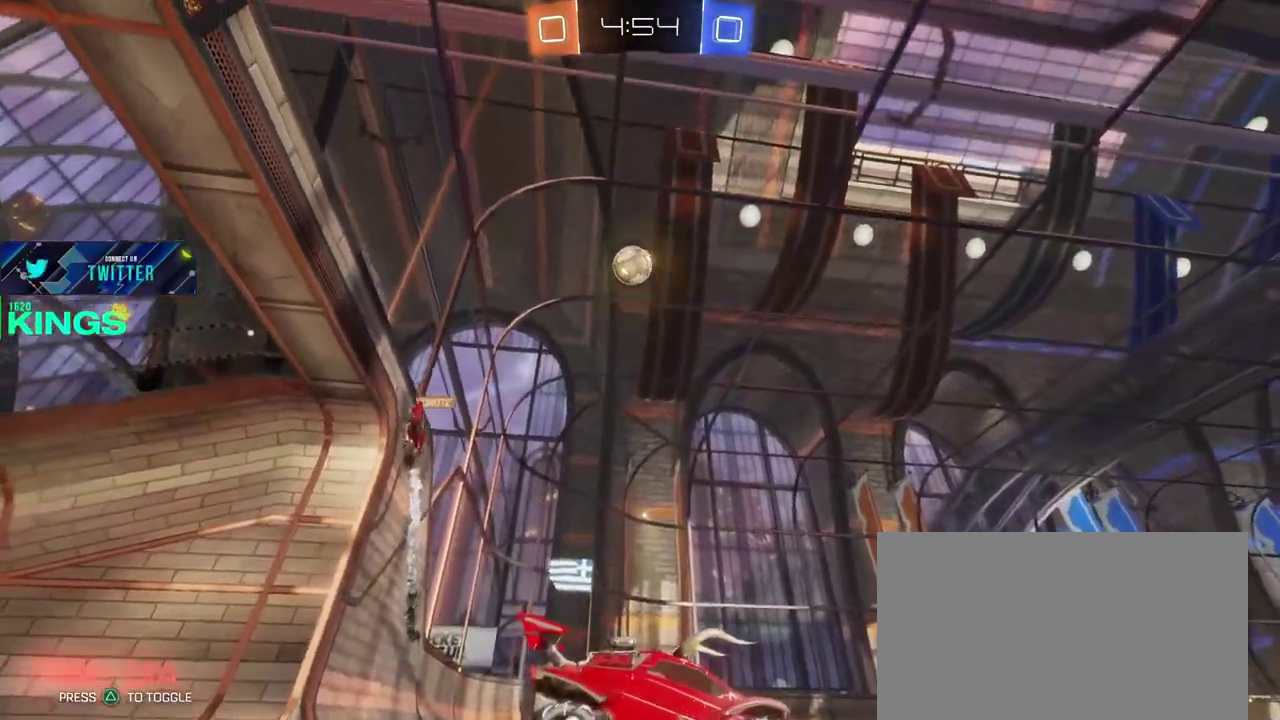
Gameplay with a controller (PlayStation layout); each line is a JSON object with the inputs held at the frame after it. "events" lists button and stick changes between this image and that frame as [ms after this image, input, new state], when the widget could be followed in between. This document gives stick clicks only as held states, not as events.
{"buttons": ["L2"], "left_stick": "center", "right_stick": "center", "events": [[100, "left_stick", "right"], [117, "L2", "down"], [183, "left_stick", "center"], [267, "left_stick", "right"], [333, "left_stick", "center"]]}
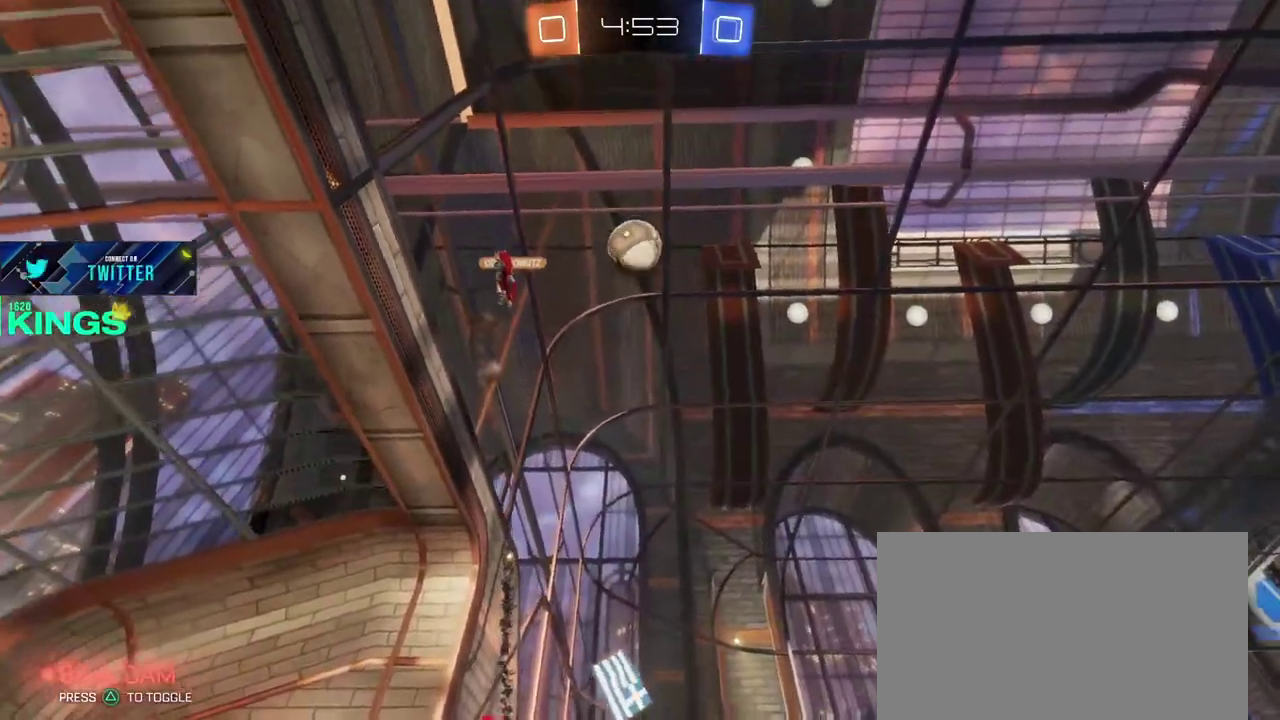
{"buttons": ["R2"], "left_stick": "center", "right_stick": "center", "events": [[17, "left_stick", "up-right"], [317, "left_stick", "center"], [333, "R2", "down"], [350, "L2", "up"]]}
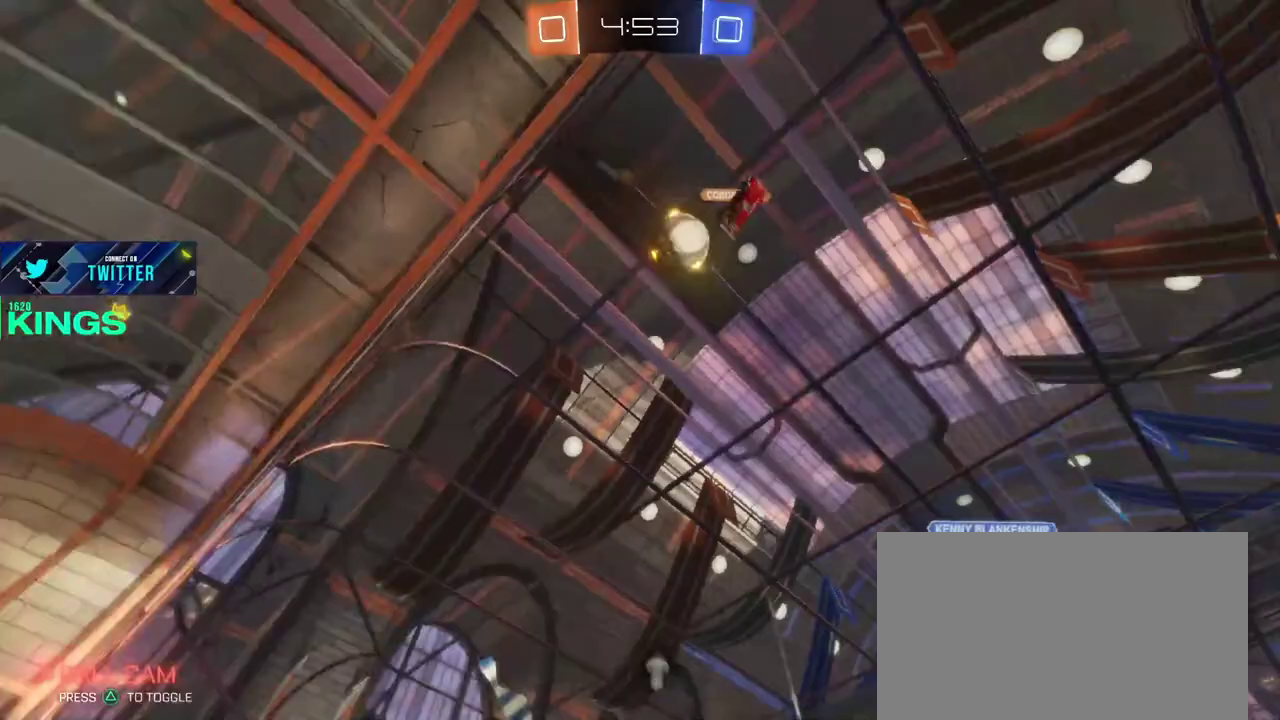
{"buttons": ["R2"], "left_stick": "center", "right_stick": "center", "events": [[17, "TRIANGLE", "down"], [500, "TRIANGLE", "up"]]}
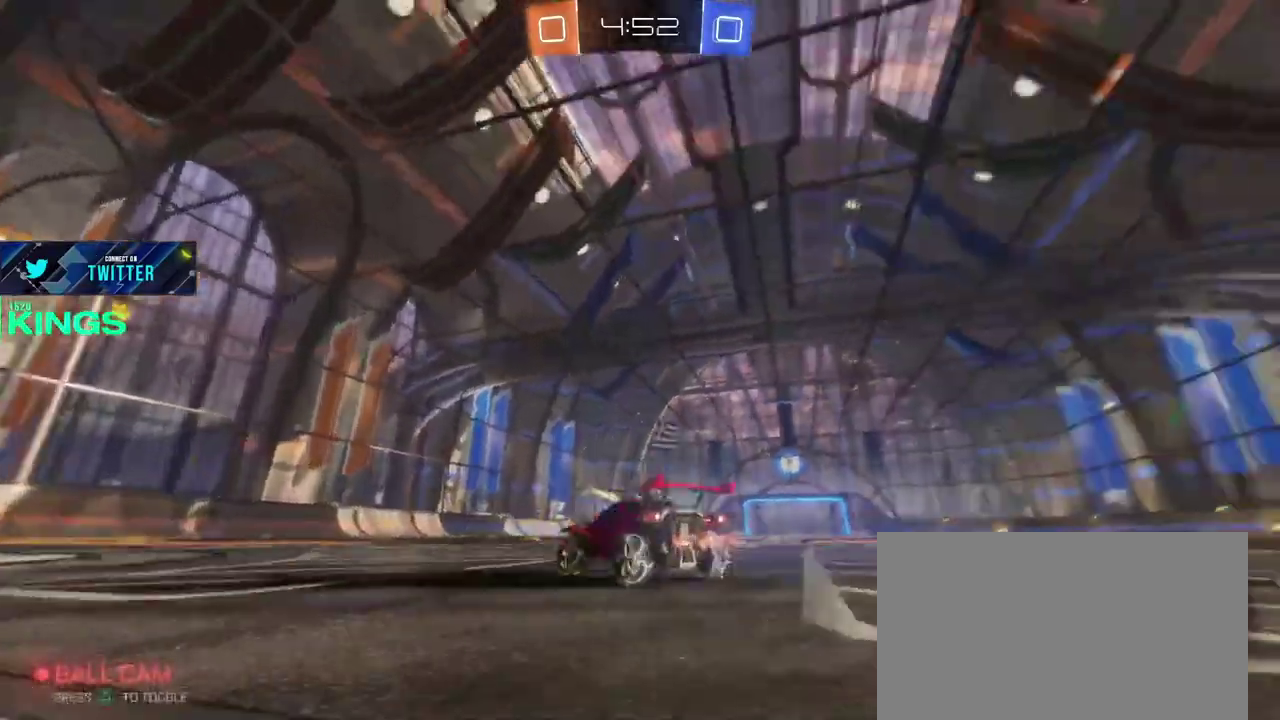
{"buttons": ["R2"], "left_stick": "center", "right_stick": "center", "events": [[33, "left_stick", "right"], [367, "left_stick", "center"]]}
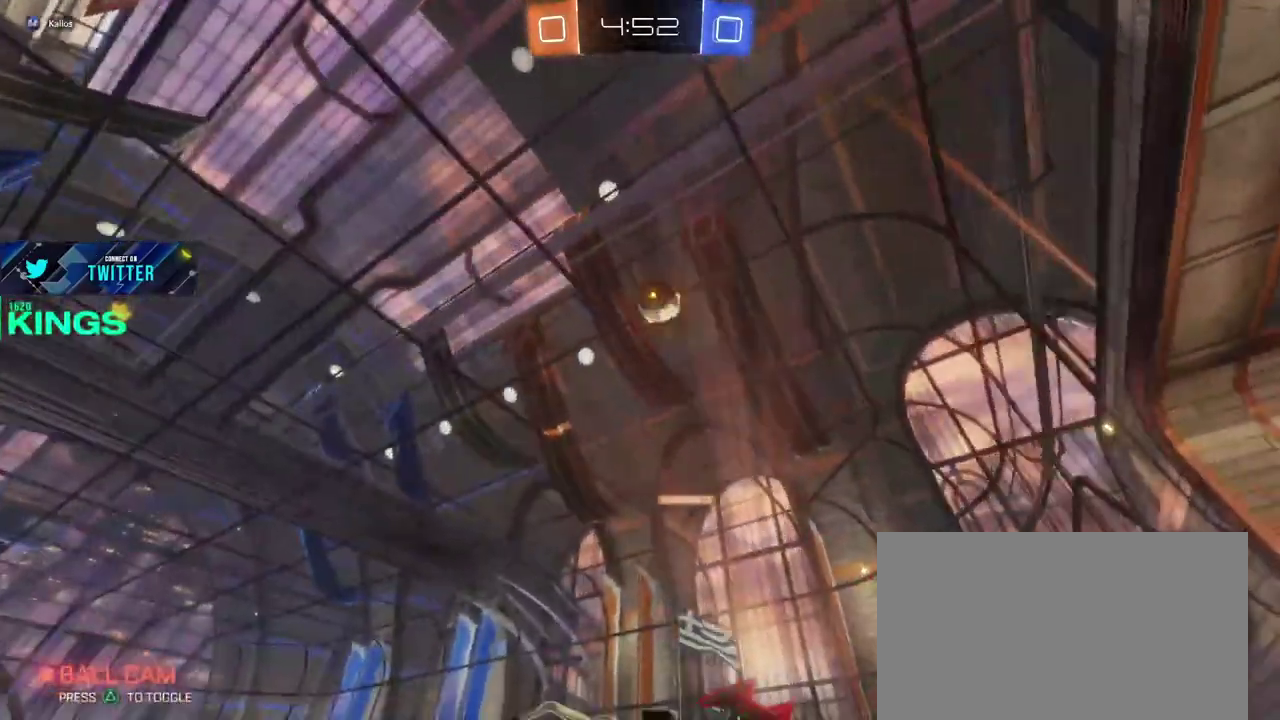
{"buttons": ["R2"], "left_stick": "right", "right_stick": "center", "events": [[167, "TRIANGLE", "down"], [183, "L2", "down"], [200, "left_stick", "right"], [267, "TRIANGLE", "up"], [417, "L2", "up"]]}
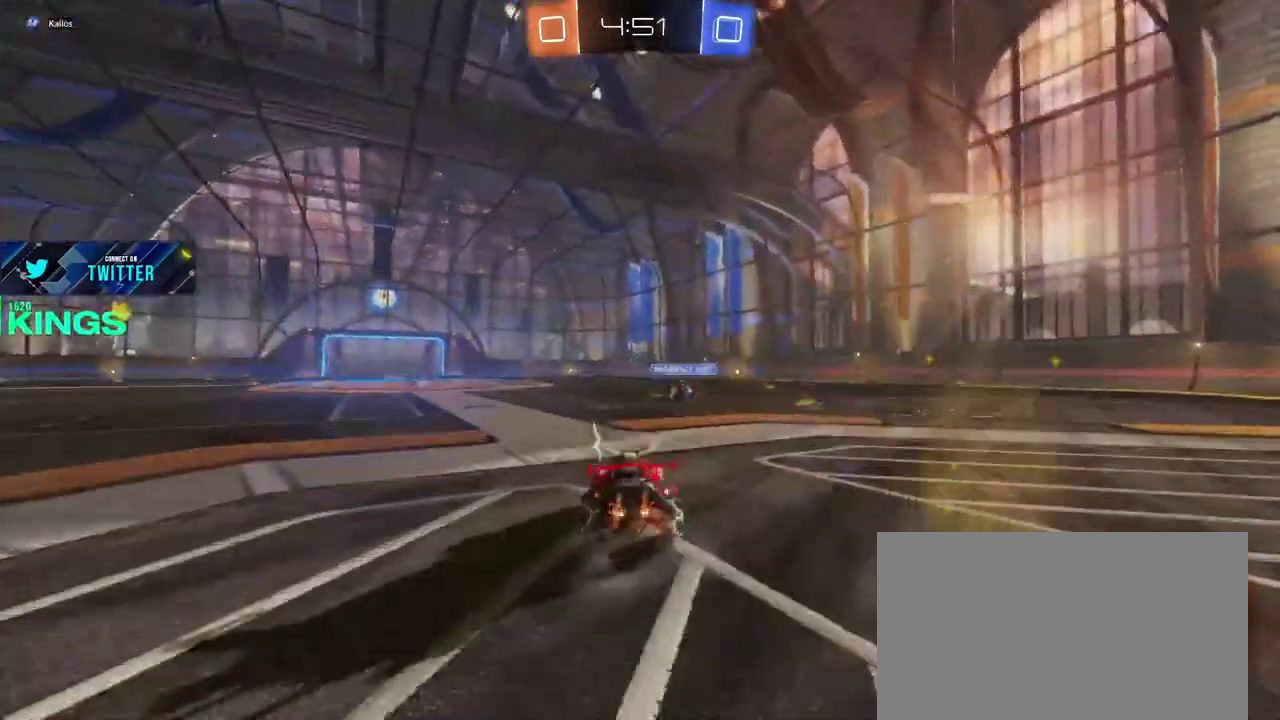
{"buttons": ["TRIANGLE", "R2"], "left_stick": "right", "right_stick": "center", "events": [[467, "TRIANGLE", "down"]]}
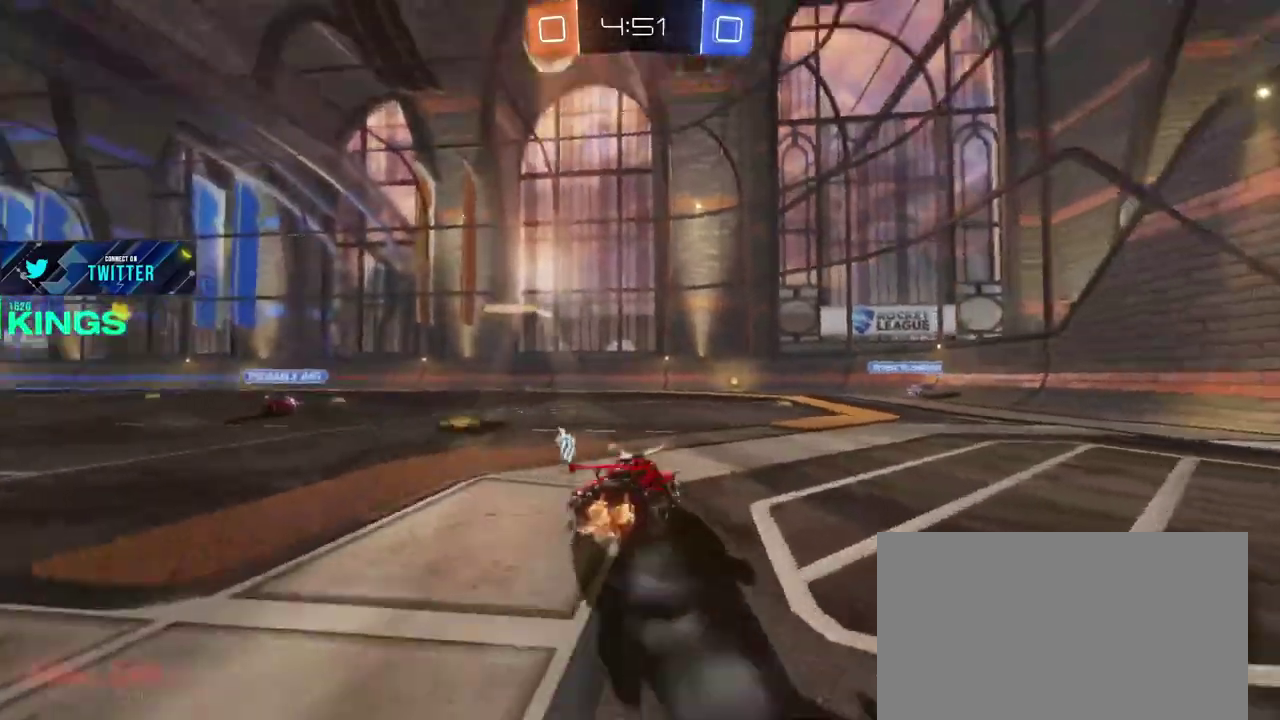
{"buttons": ["R2"], "left_stick": "center", "right_stick": "center", "events": [[50, "TRIANGLE", "up"], [217, "left_stick", "center"]]}
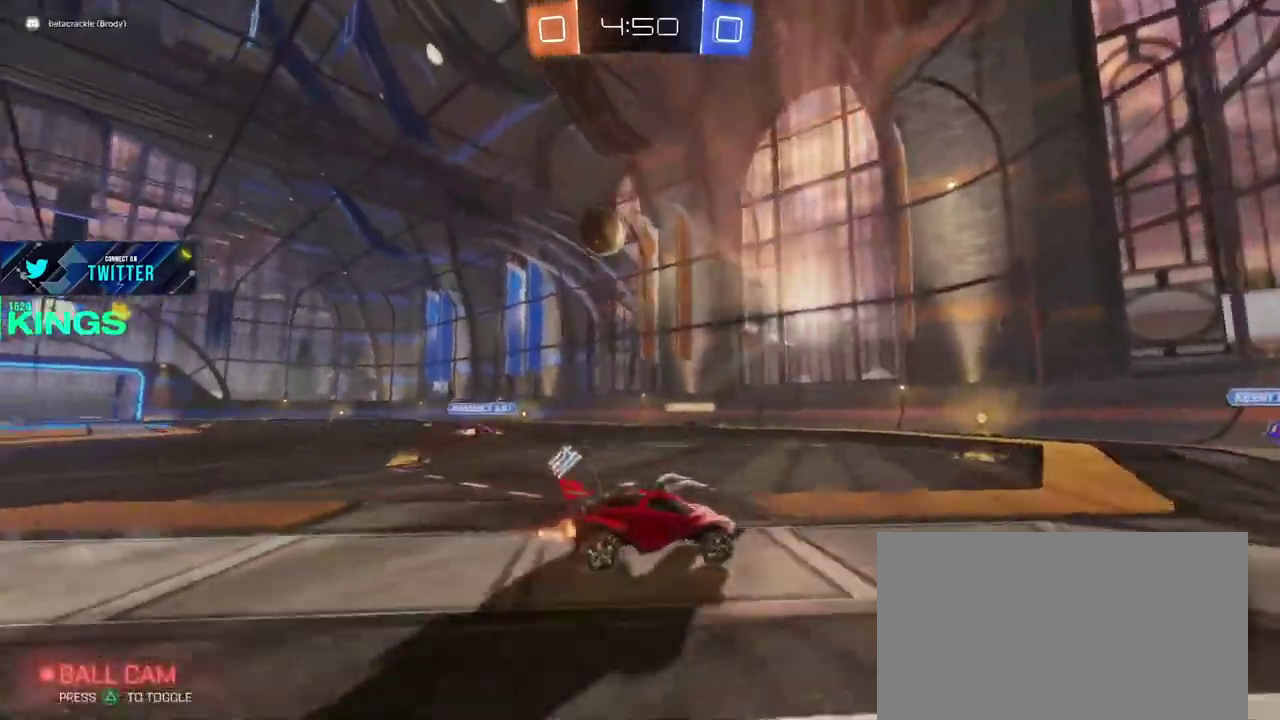
{"buttons": ["R2"], "left_stick": "left", "right_stick": "center", "events": [[433, "left_stick", "left"]]}
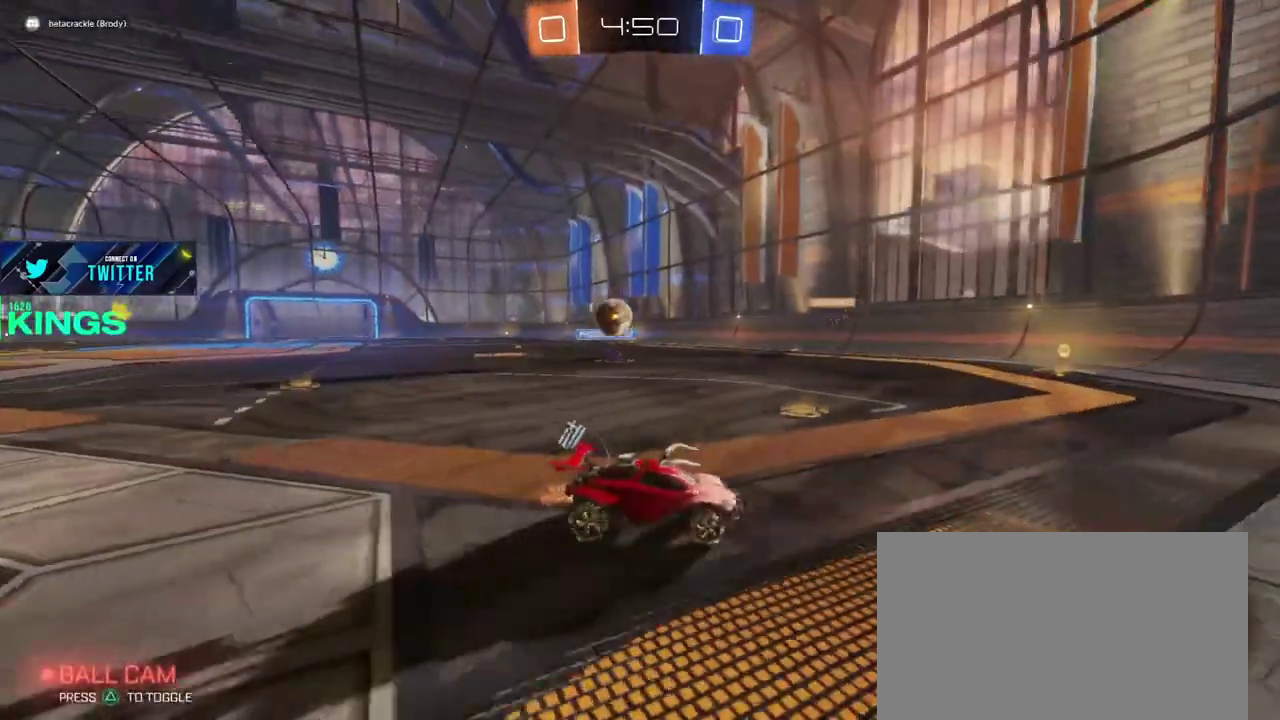
{"buttons": ["L2"], "left_stick": "left", "right_stick": "center", "events": [[233, "R2", "up"], [367, "L2", "down"]]}
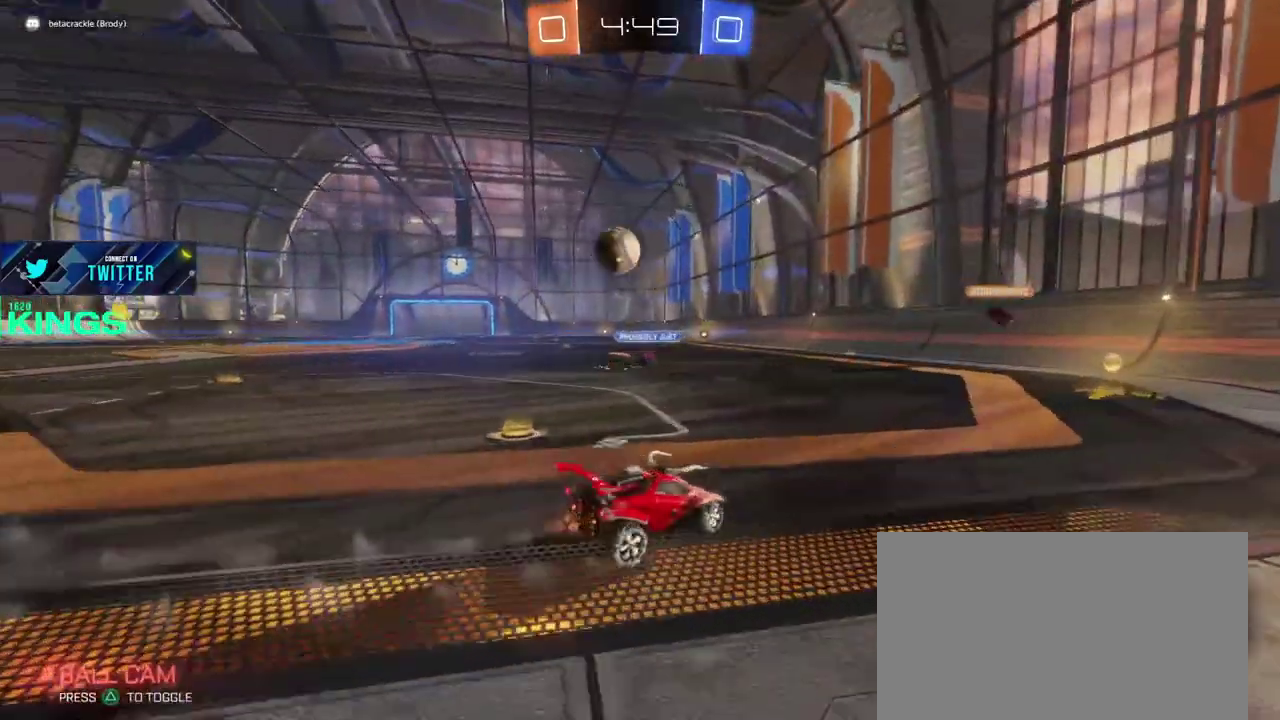
{"buttons": ["L2"], "left_stick": "right", "right_stick": "center", "events": [[33, "left_stick", "down-left"], [133, "left_stick", "center"], [200, "left_stick", "right"]]}
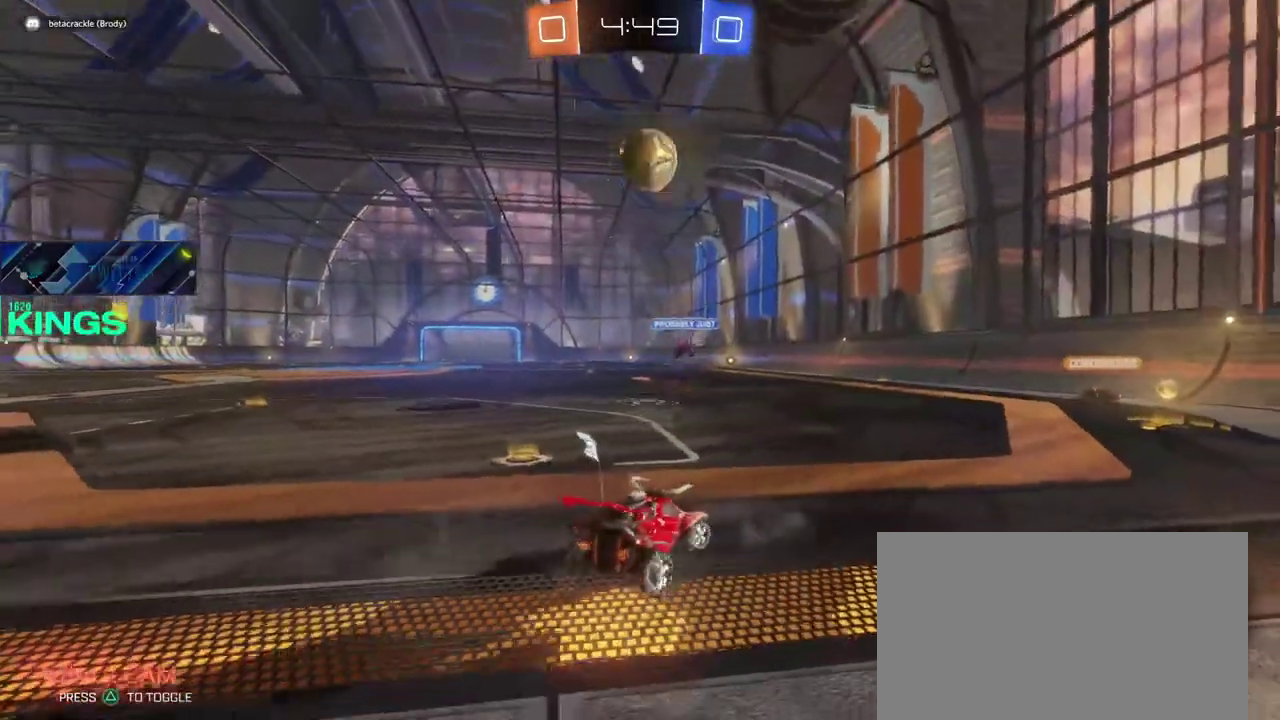
{"buttons": ["L2"], "left_stick": "center", "right_stick": "center", "events": [[233, "left_stick", "center"]]}
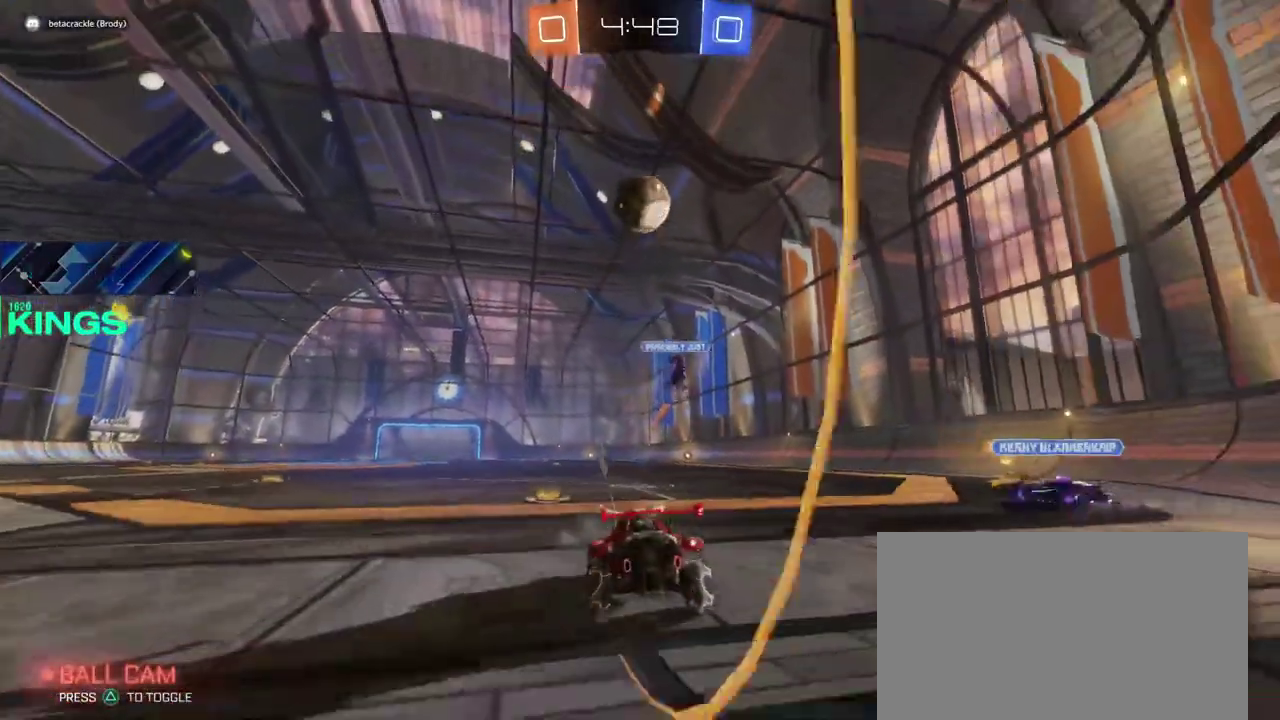
{"buttons": ["L2"], "left_stick": "center", "right_stick": "center", "events": []}
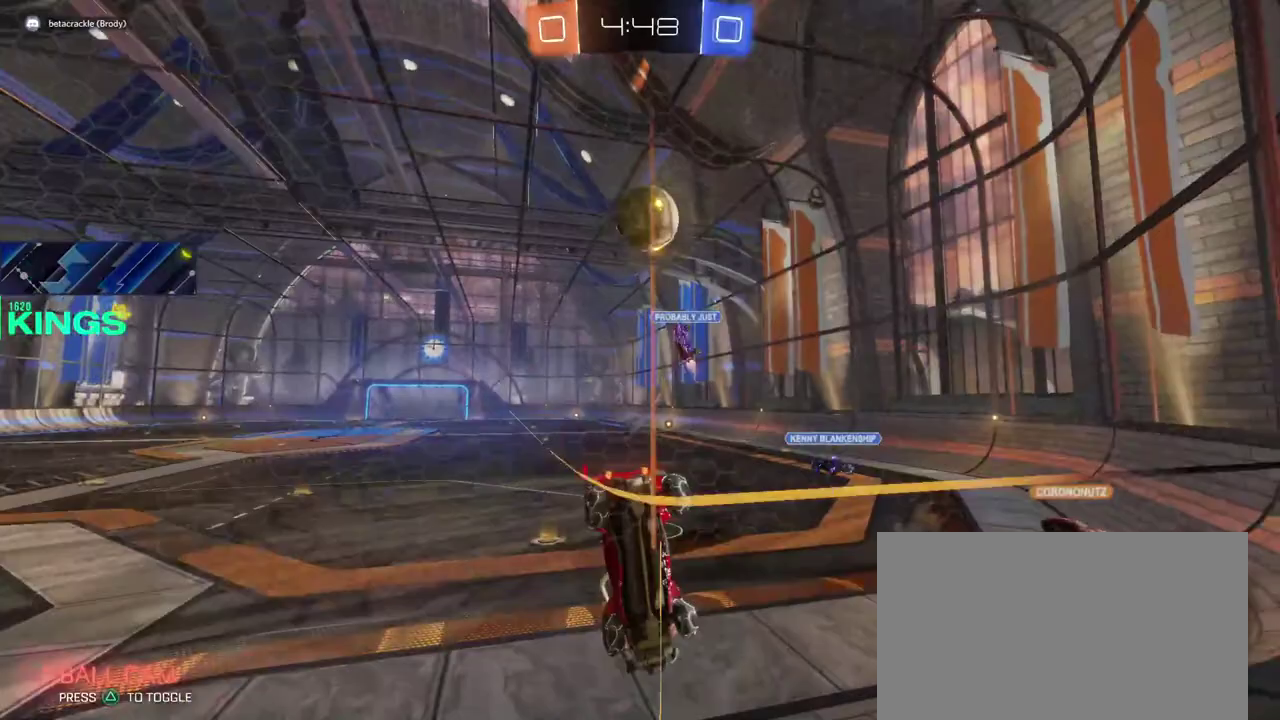
{"buttons": ["R2"], "left_stick": "center", "right_stick": "center", "events": [[267, "L2", "up"], [350, "R2", "down"]]}
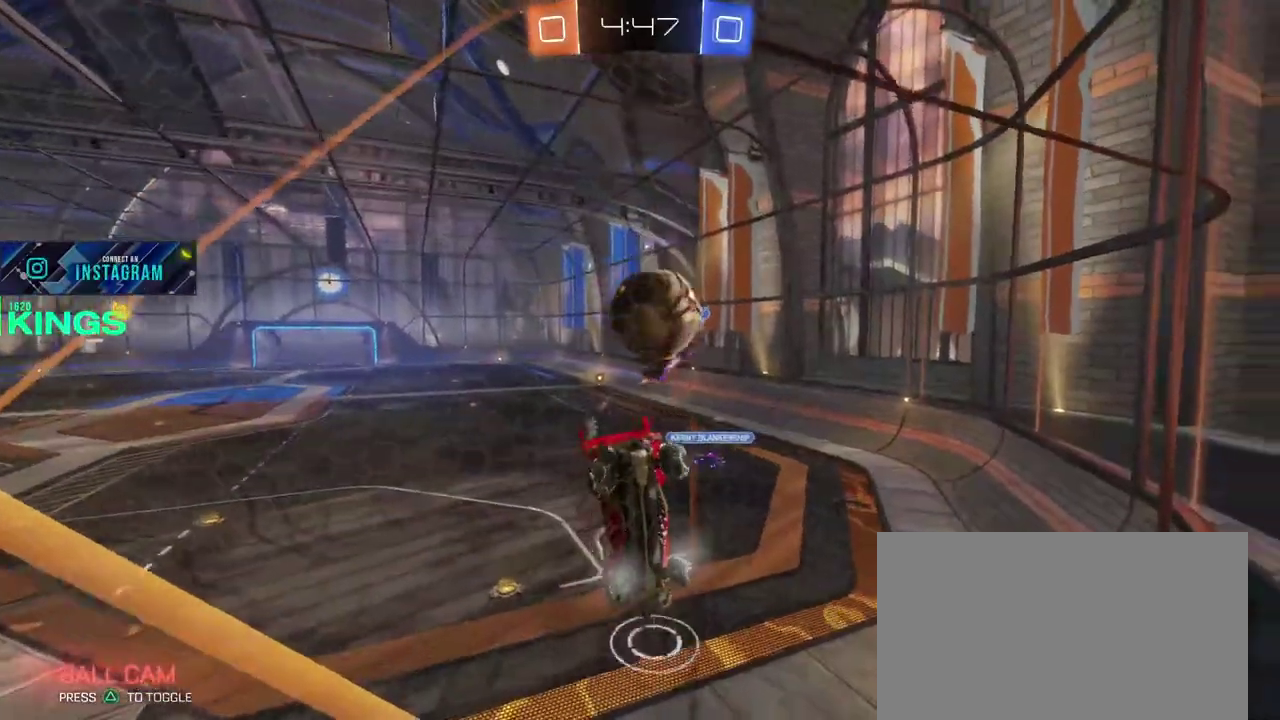
{"buttons": ["R2"], "left_stick": "right", "right_stick": "center", "events": [[283, "left_stick", "right"]]}
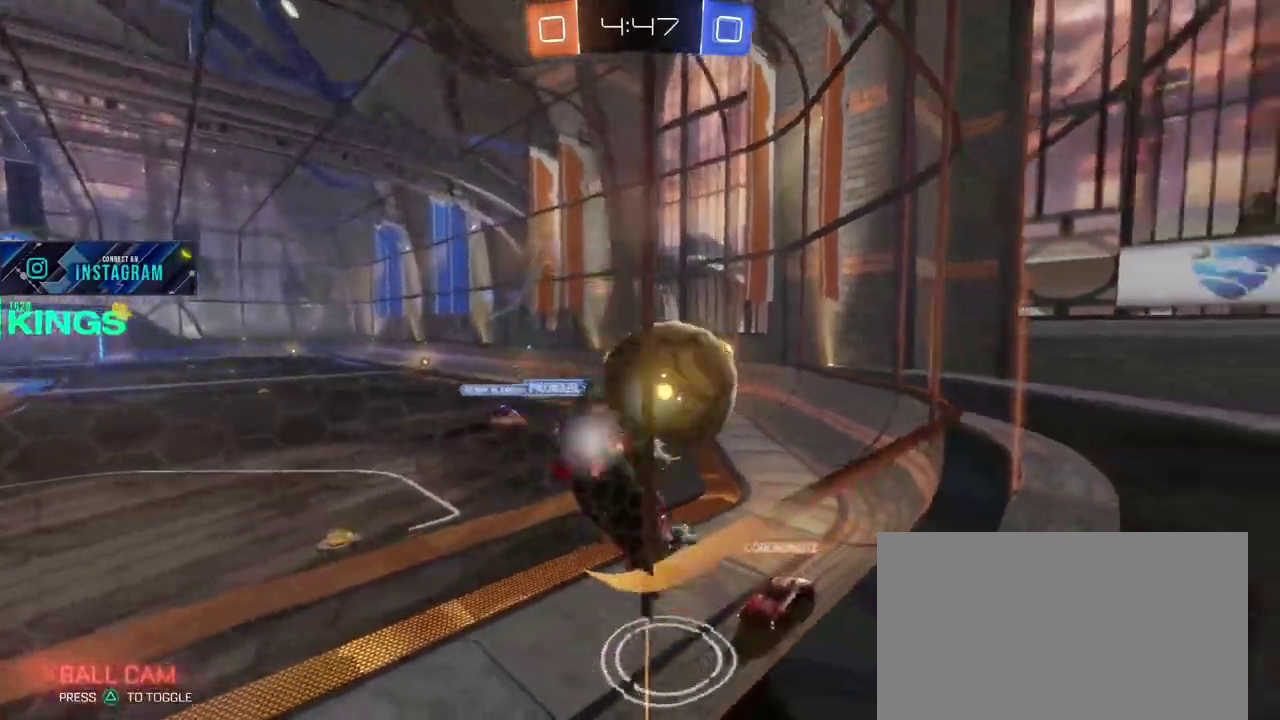
{"buttons": ["R2"], "left_stick": "left", "right_stick": "center", "events": [[450, "left_stick", "left"]]}
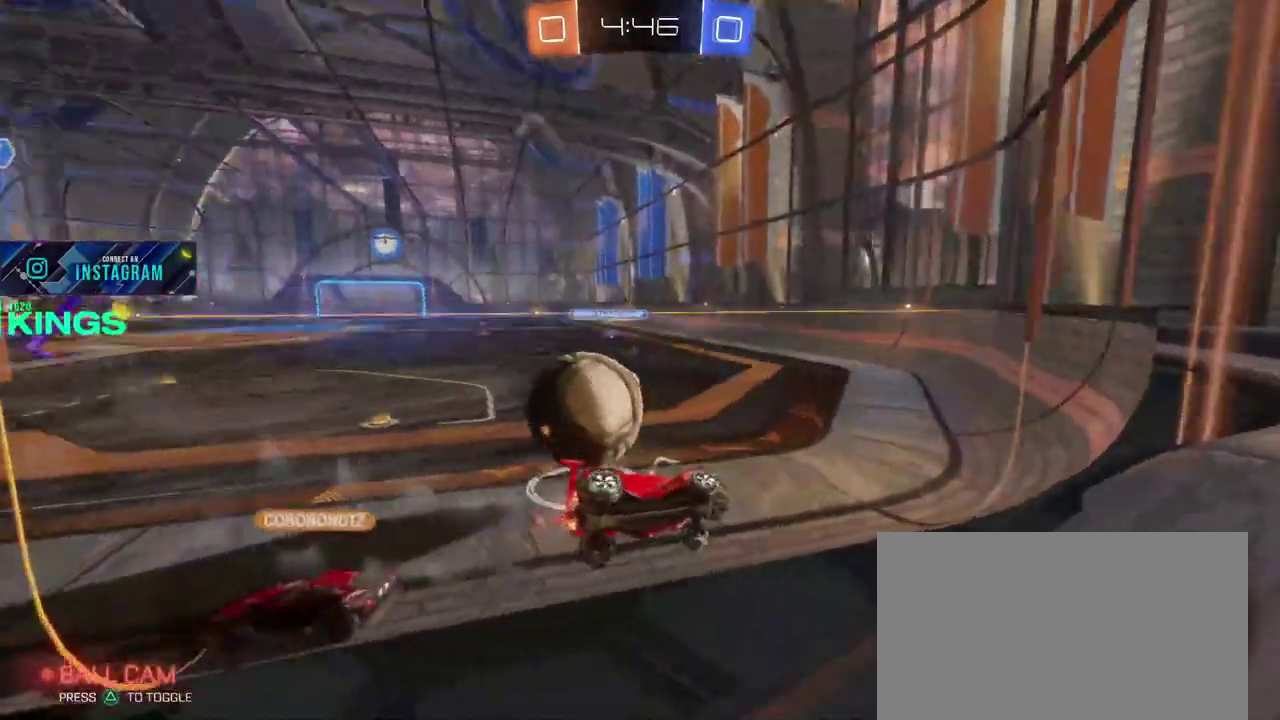
{"buttons": ["R2"], "left_stick": "center", "right_stick": "center", "events": [[17, "R2", "up"], [367, "R2", "down"], [483, "left_stick", "center"]]}
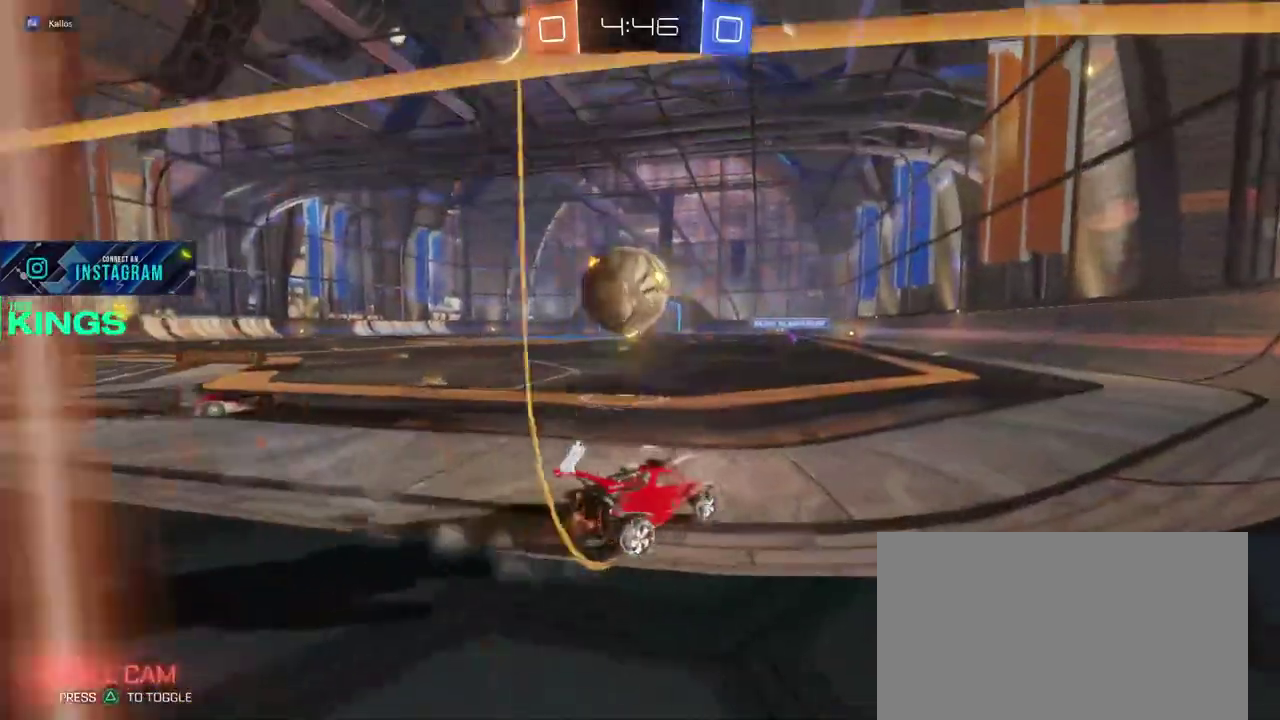
{"buttons": ["CIRCLE", "R2"], "left_stick": "left", "right_stick": "center", "events": [[83, "CIRCLE", "down"], [250, "left_stick", "left"]]}
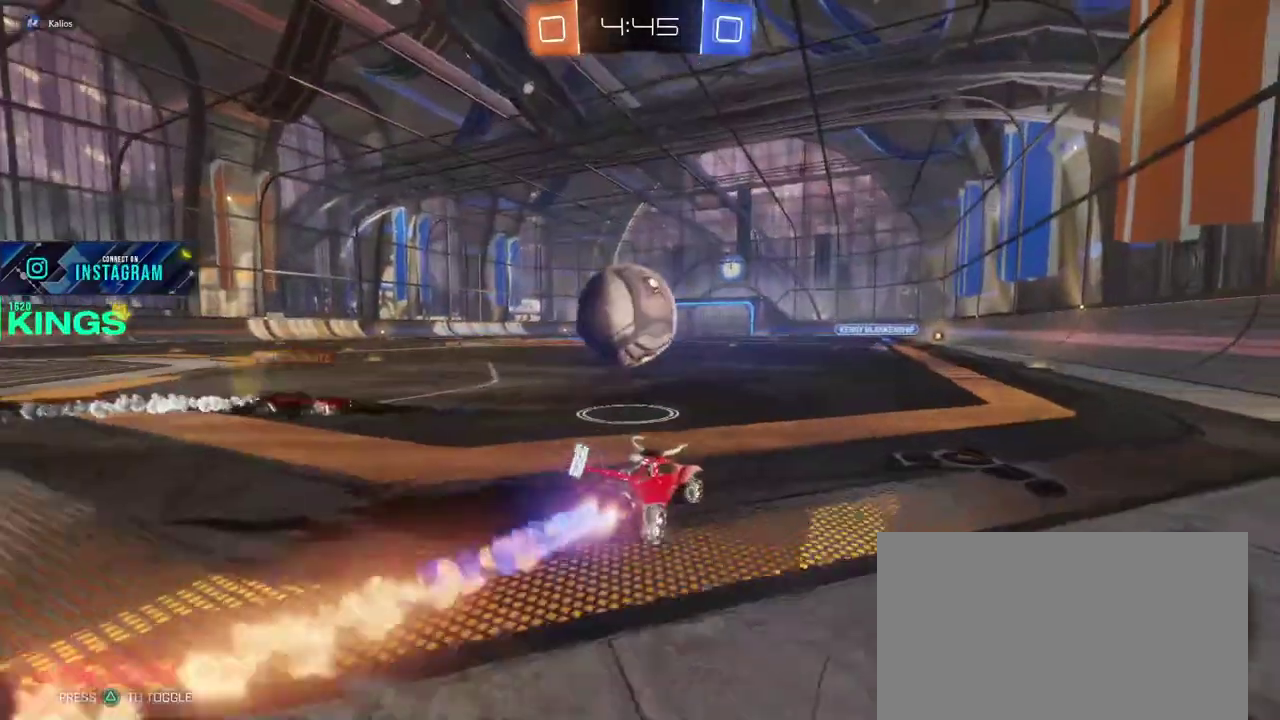
{"buttons": ["R2"], "left_stick": "center", "right_stick": "center", "events": [[133, "left_stick", "up-left"], [183, "CROSS", "down"], [183, "left_stick", "down-right"], [267, "CROSS", "up"], [267, "left_stick", "up"], [317, "CROSS", "down"], [383, "CIRCLE", "up"], [383, "CROSS", "up"], [400, "R2", "up"], [450, "left_stick", "center"], [483, "R2", "down"]]}
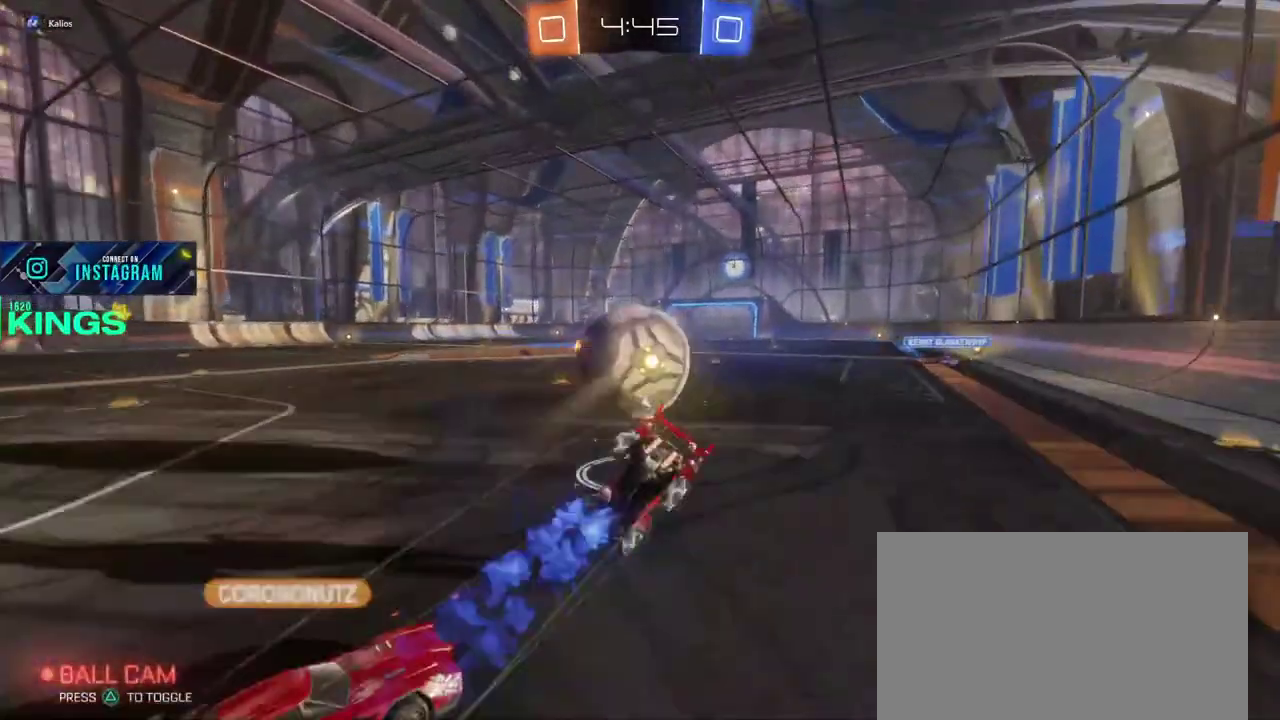
{"buttons": ["R2"], "left_stick": "center", "right_stick": "center", "events": [[67, "R2", "up"], [133, "R2", "down"]]}
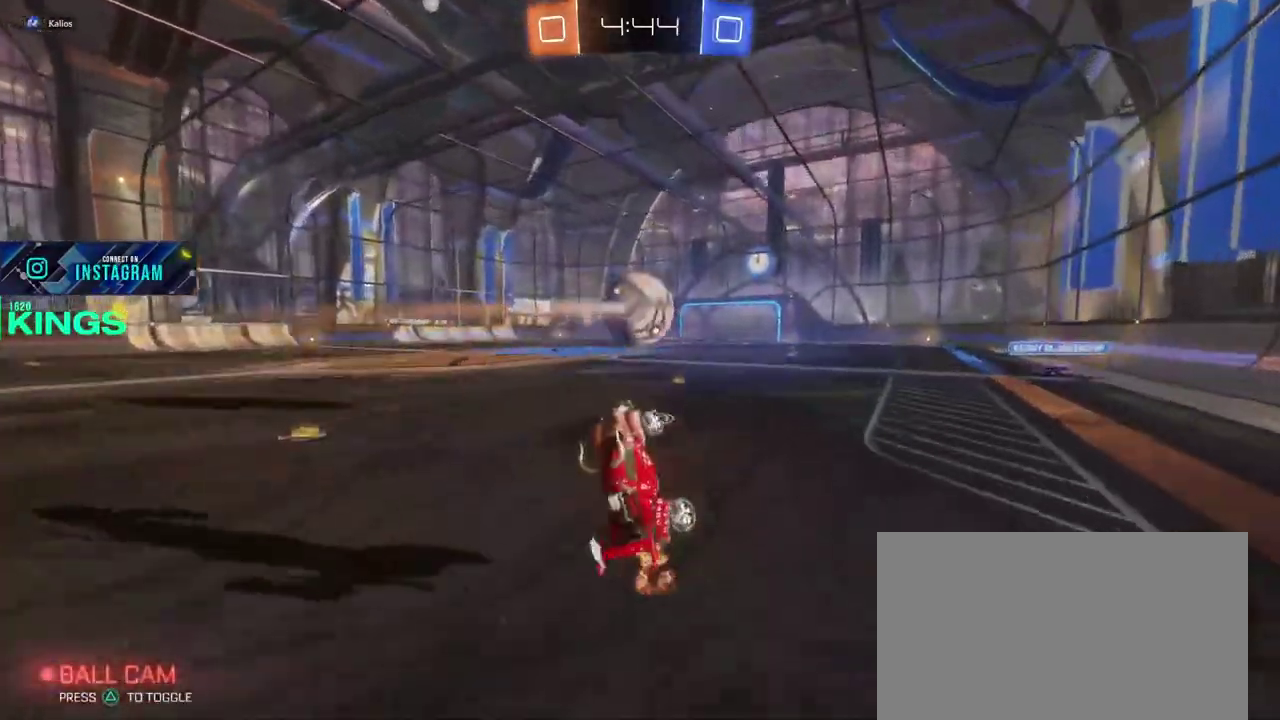
{"buttons": ["CIRCLE", "R2"], "left_stick": "left", "right_stick": "center", "events": [[383, "left_stick", "left"], [400, "CIRCLE", "down"]]}
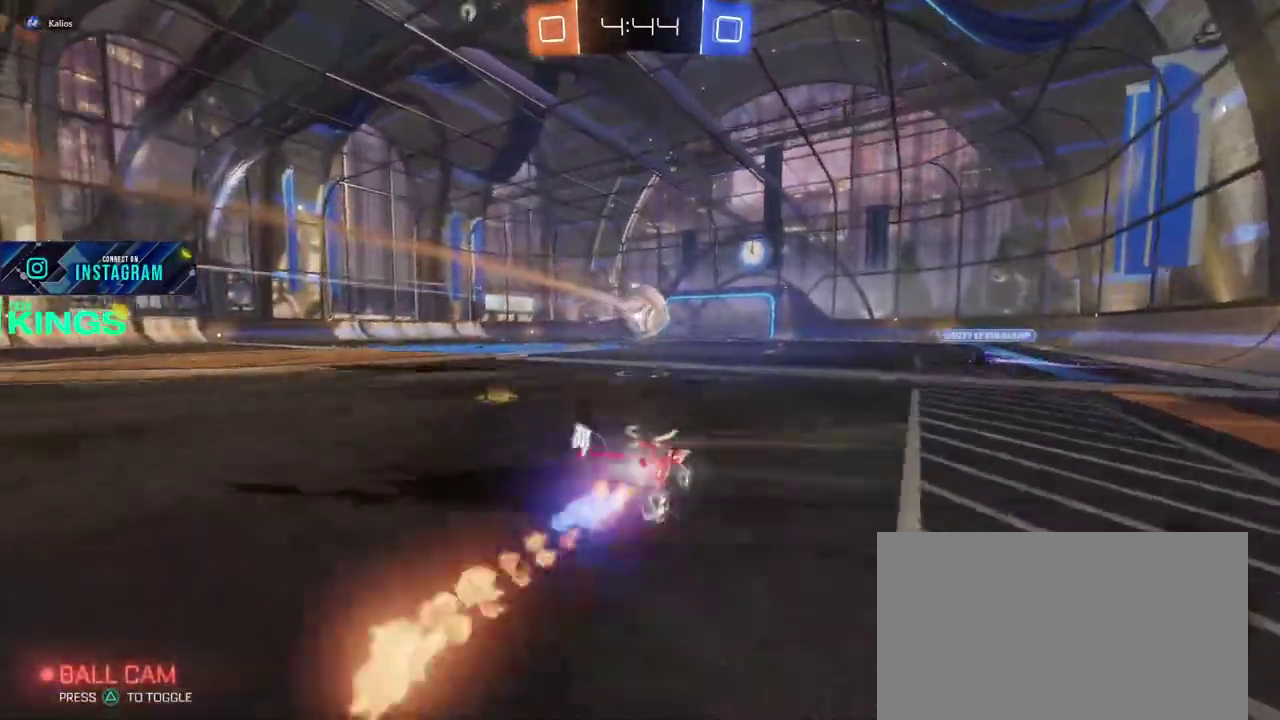
{"buttons": ["R2"], "left_stick": "center", "right_stick": "center", "events": [[133, "CIRCLE", "up"], [250, "left_stick", "center"]]}
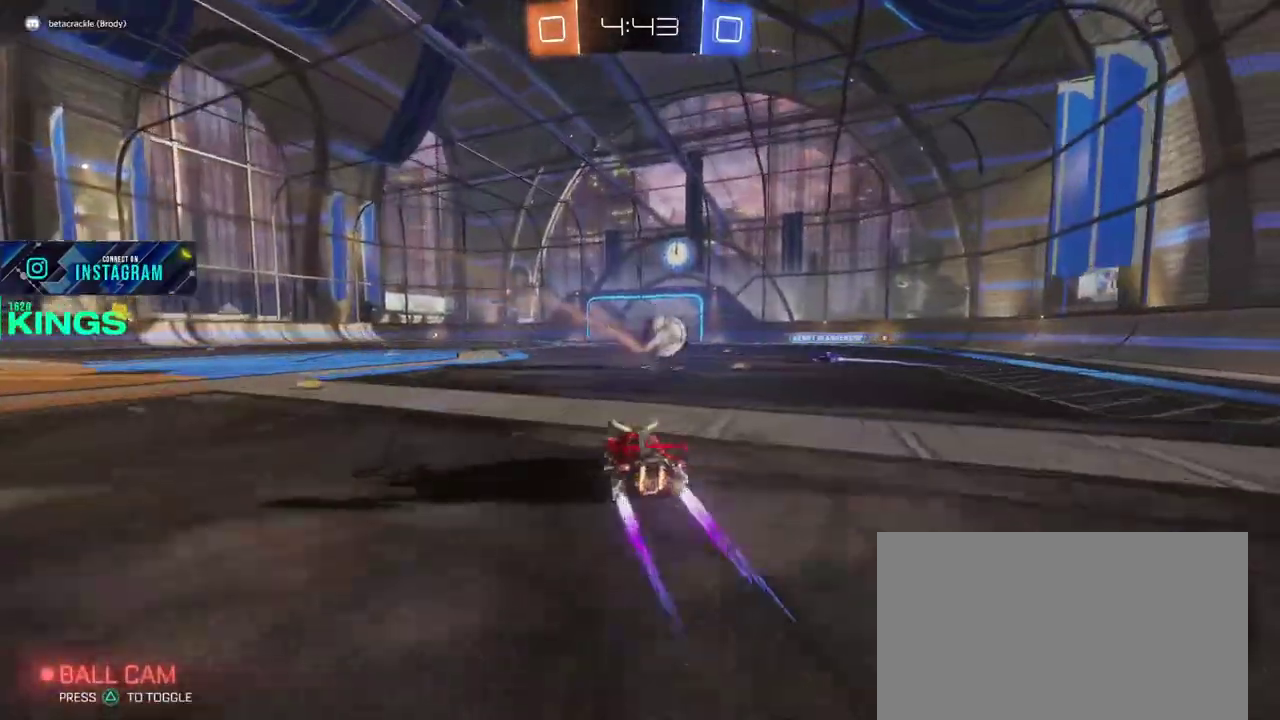
{"buttons": ["R2"], "left_stick": "left", "right_stick": "center", "events": [[467, "left_stick", "left"]]}
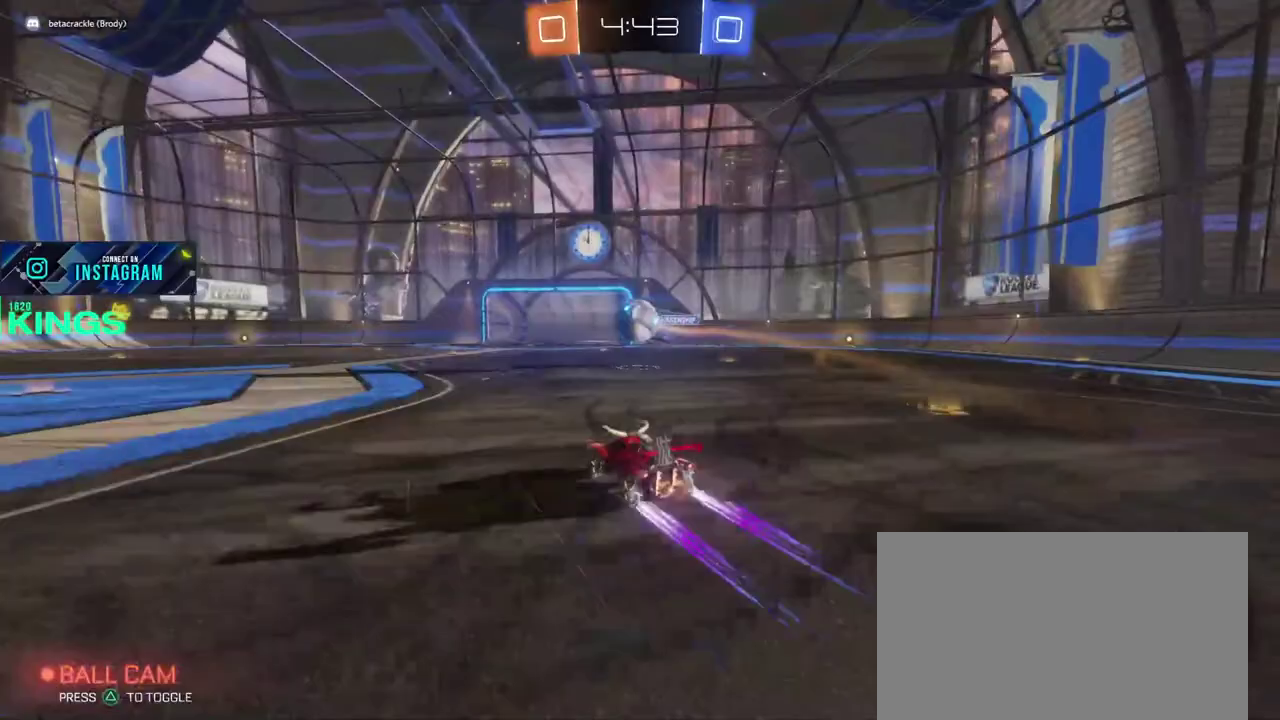
{"buttons": ["R2"], "left_stick": "center", "right_stick": "center", "events": [[367, "left_stick", "center"]]}